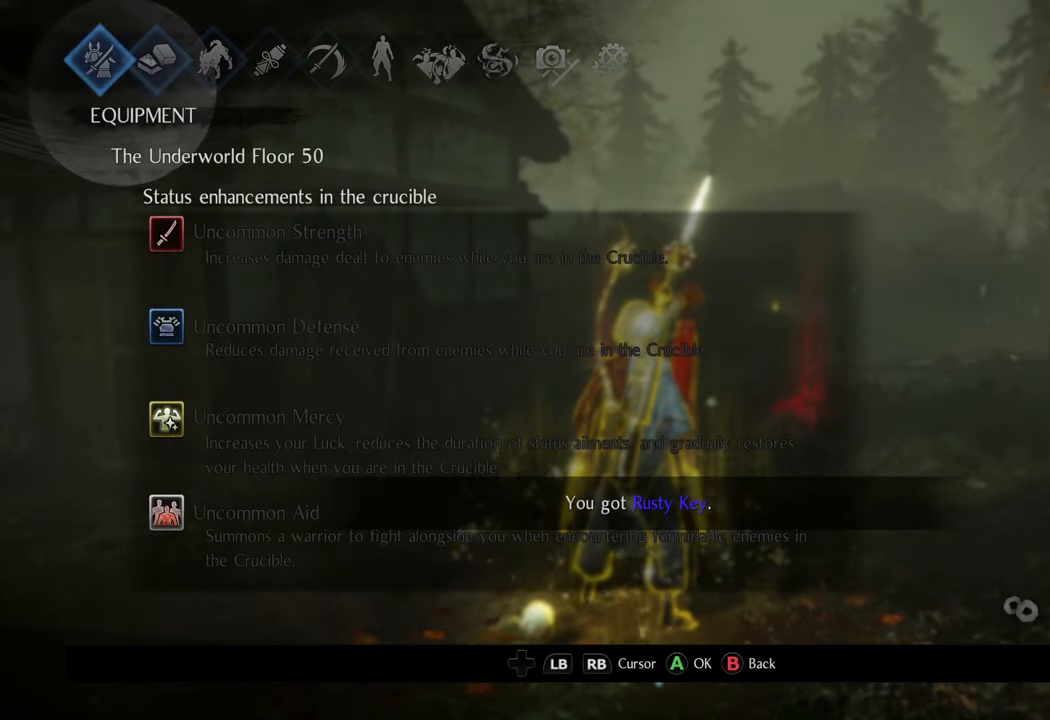
Gameplay with a controller (Xbox layout); each line is a JSON object with the inputs held at the frame after it. "events" lists button and stick changes between this image and that frame as [ms after this image, input, new state], when the widget could be followed in between. Not read: L3.
{"buttons": [], "left_stick": "center", "right_stick": "center", "events": [[83, "A", "down"], [217, "A", "up"]]}
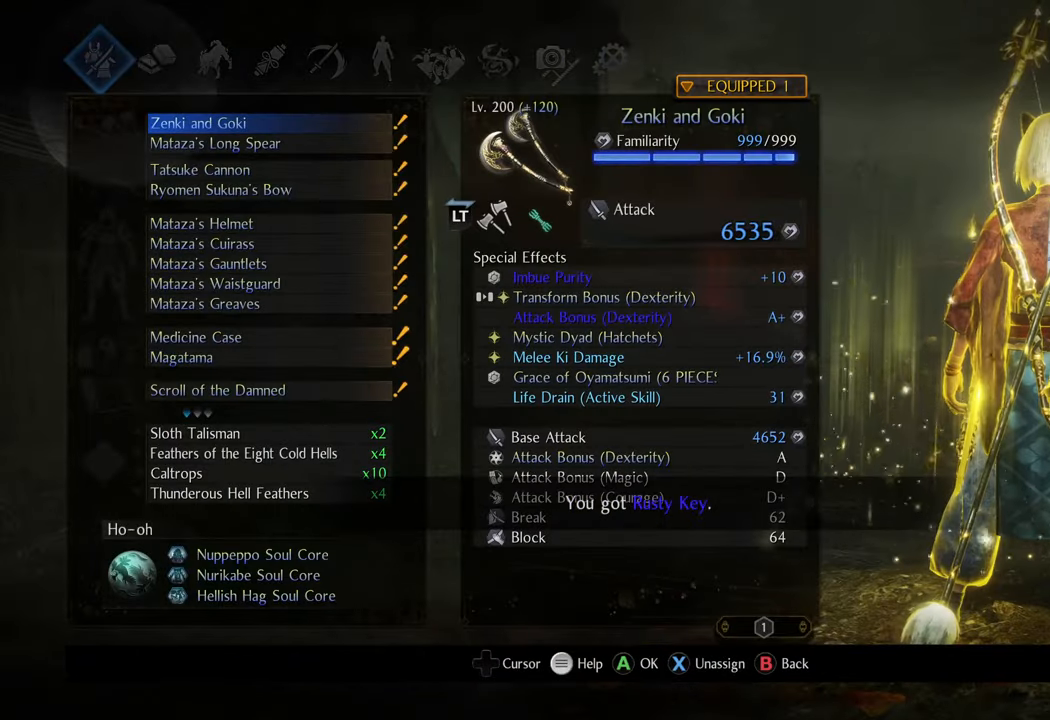
{"buttons": ["A"], "left_stick": "center", "right_stick": "center", "events": [[433, "A", "down"]]}
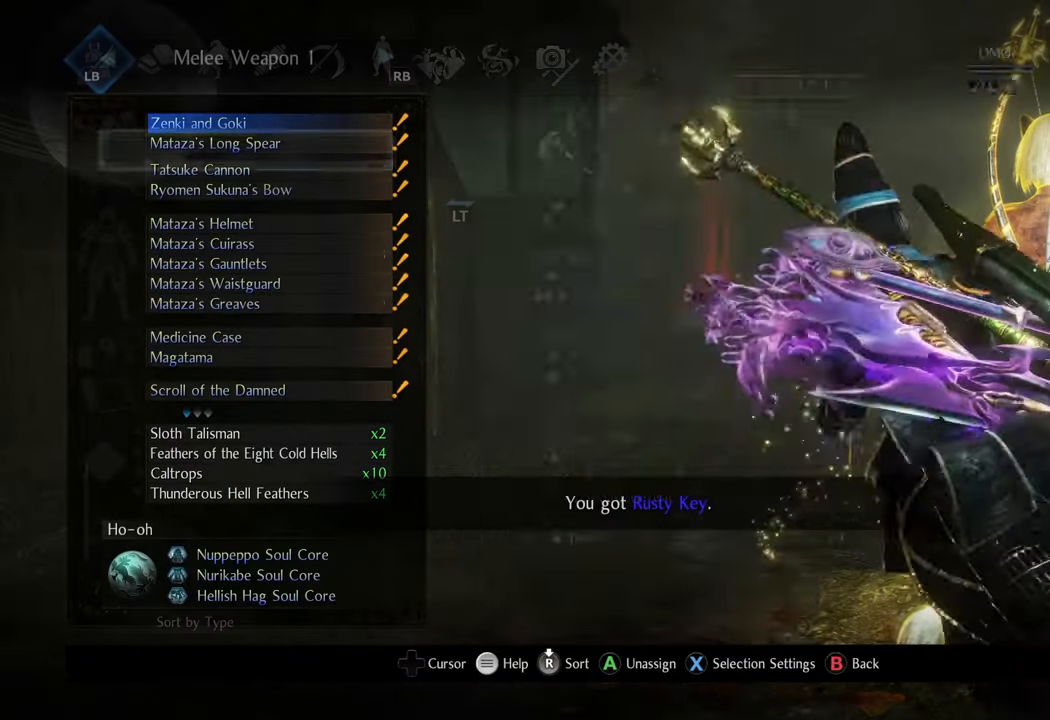
{"buttons": [], "left_stick": "center", "right_stick": "center", "events": [[50, "A", "up"]]}
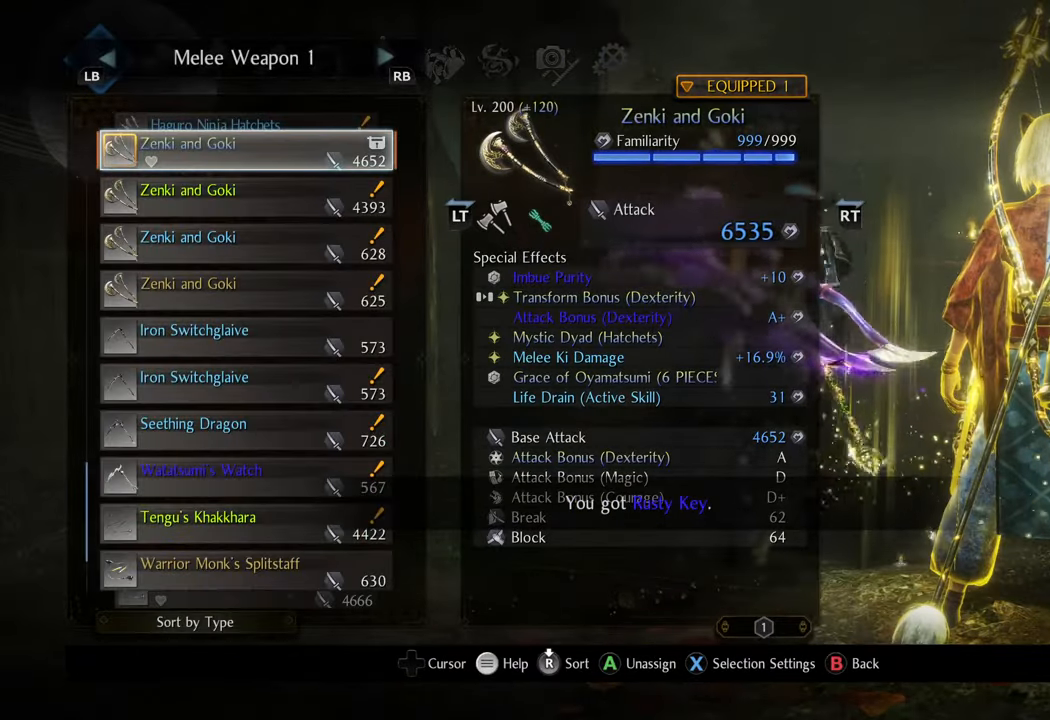
{"buttons": [], "left_stick": "center", "right_stick": "center", "events": []}
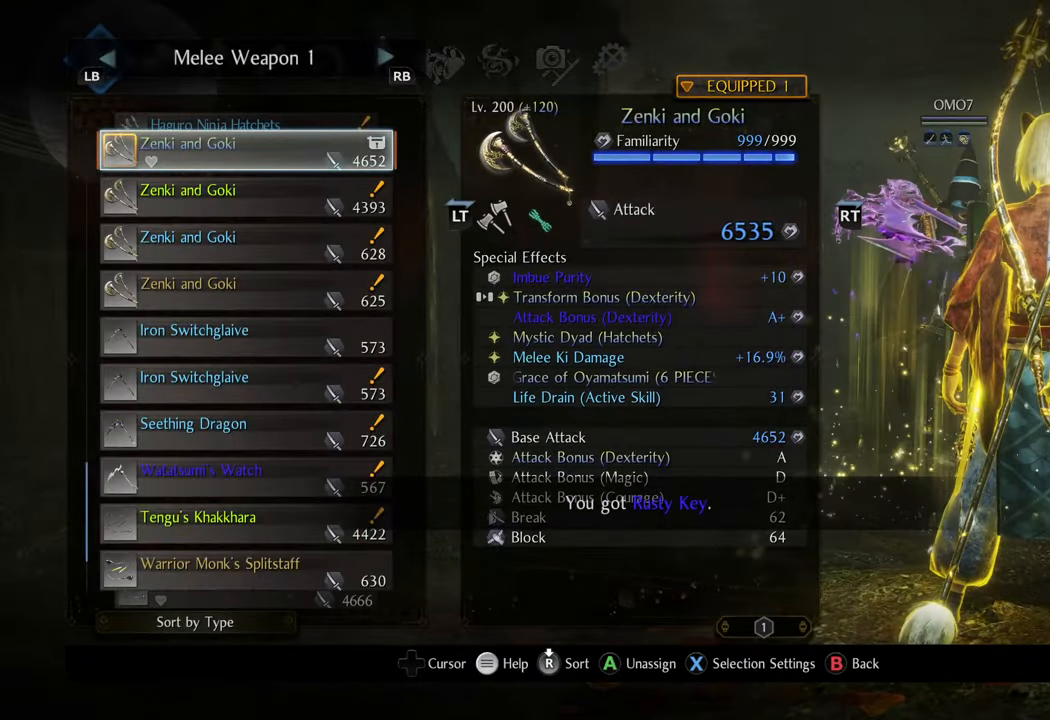
{"buttons": ["DPAD_RIGHT"], "left_stick": "center", "right_stick": "center", "events": [[450, "DPAD_RIGHT", "down"]]}
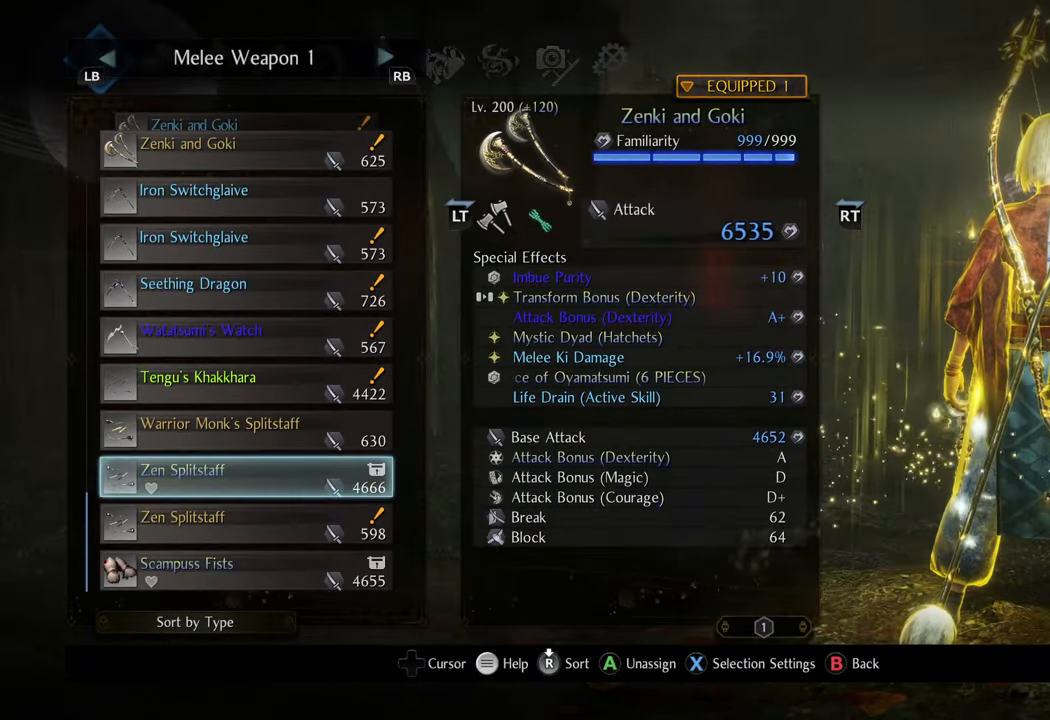
{"buttons": [], "left_stick": "center", "right_stick": "center", "events": [[100, "DPAD_RIGHT", "up"]]}
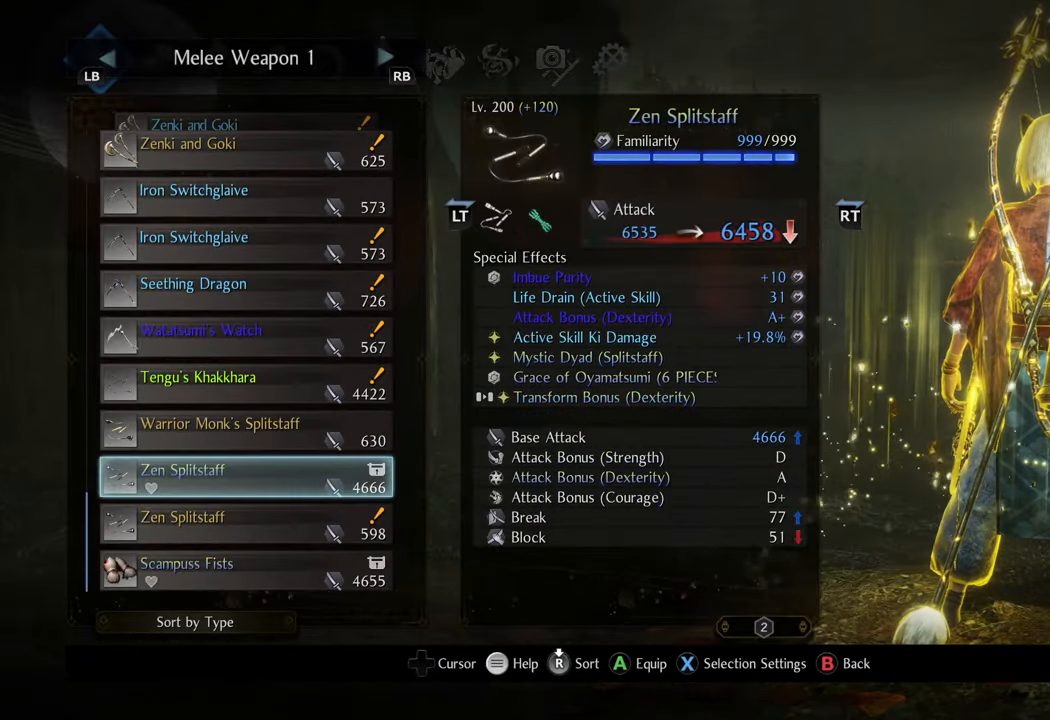
{"buttons": [], "left_stick": "center", "right_stick": "center", "events": [[217, "A", "down"], [350, "A", "up"]]}
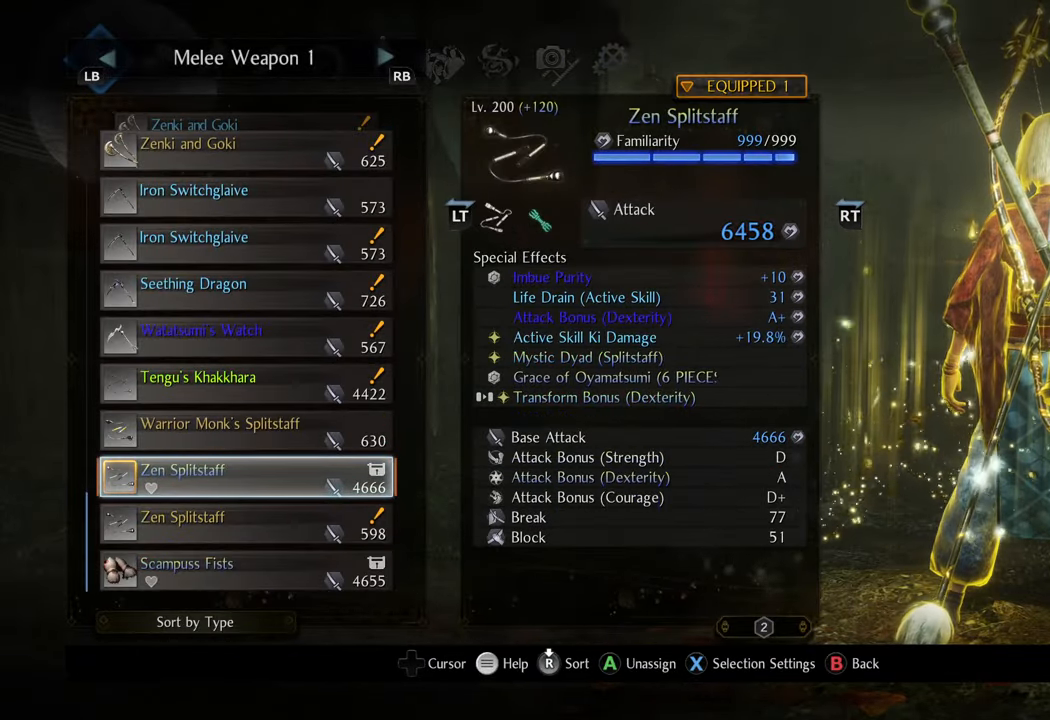
{"buttons": [], "left_stick": "center", "right_stick": "center", "events": [[183, "B", "down"], [300, "B", "up"], [400, "B", "down"], [483, "B", "up"]]}
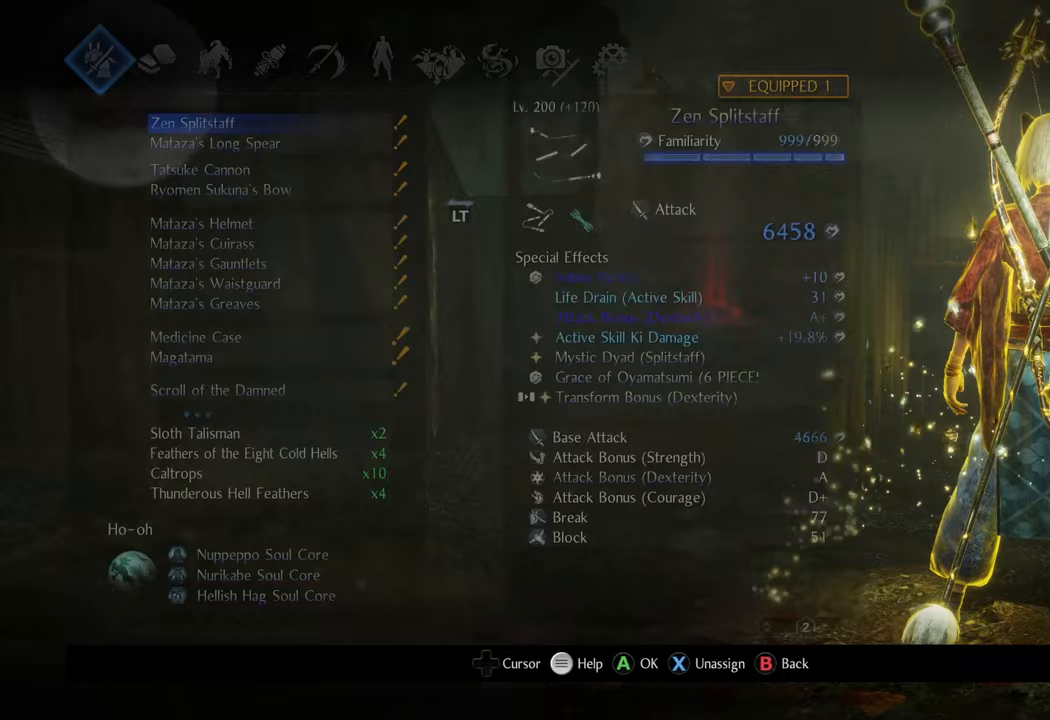
{"buttons": [], "left_stick": "center", "right_stick": "center", "events": [[67, "B", "down"], [150, "B", "up"], [217, "B", "down"], [283, "B", "up"], [383, "B", "down"], [467, "B", "up"]]}
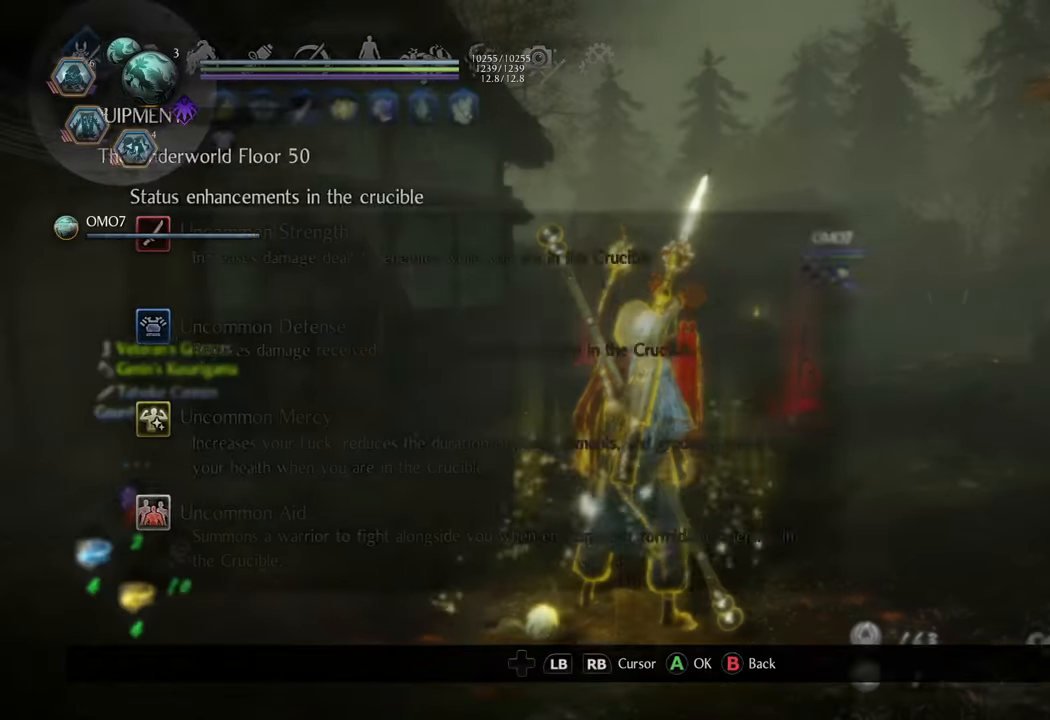
{"buttons": [], "left_stick": "up", "right_stick": "right", "events": [[317, "left_stick", "up"], [433, "right_stick", "right"]]}
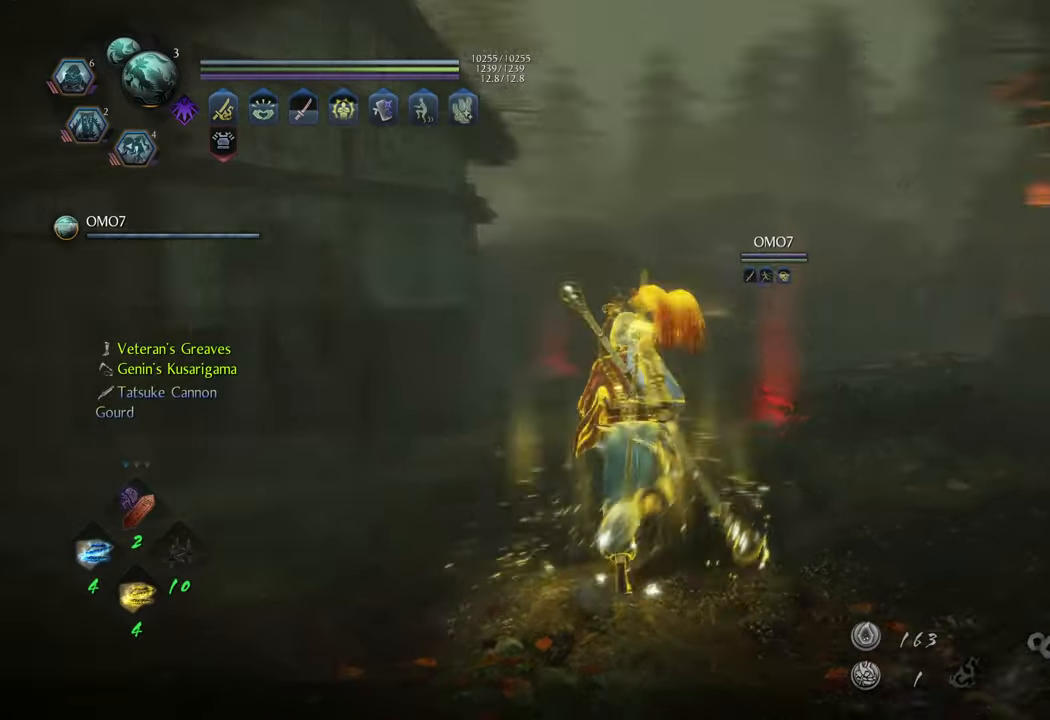
{"buttons": ["A"], "left_stick": "up", "right_stick": "center", "events": [[100, "right_stick", "center"], [150, "A", "down"]]}
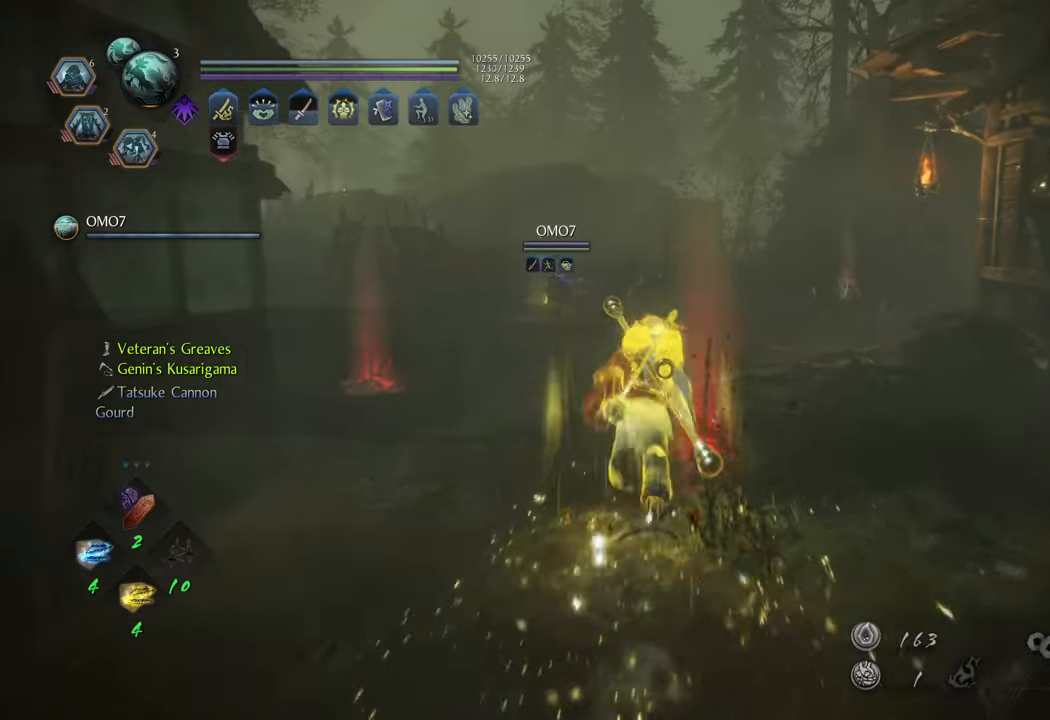
{"buttons": [], "left_stick": "up", "right_stick": "center", "events": [[417, "A", "up"]]}
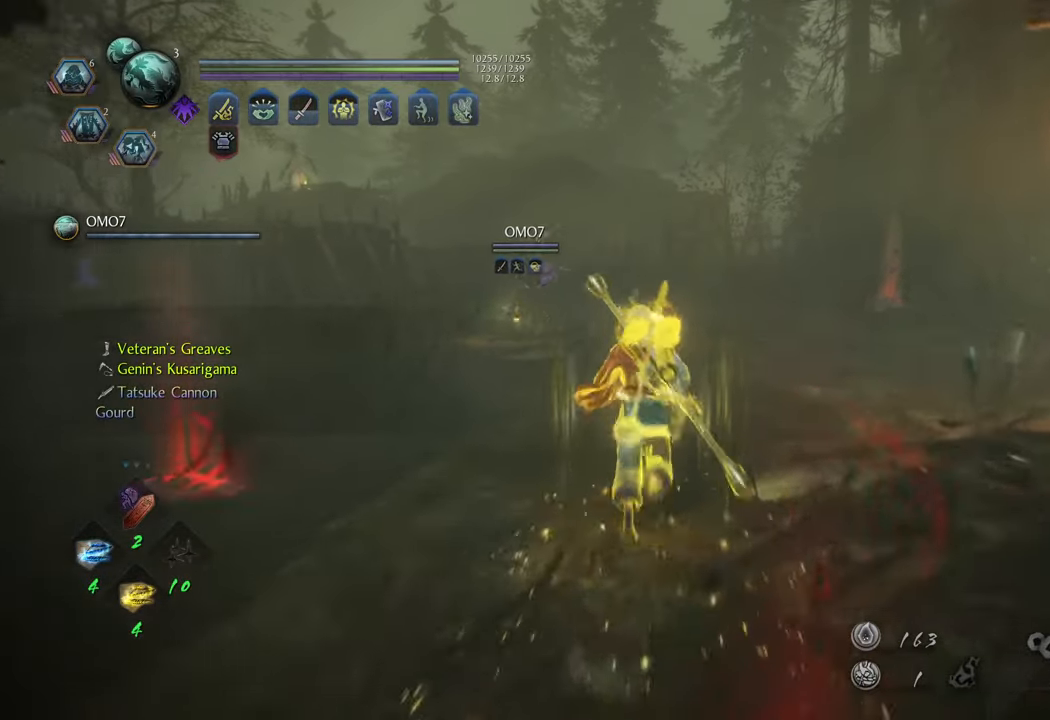
{"buttons": ["R1"], "left_stick": "up", "right_stick": "center", "events": [[50, "R1", "down"], [317, "DPAD_DOWN", "down"], [450, "DPAD_DOWN", "up"]]}
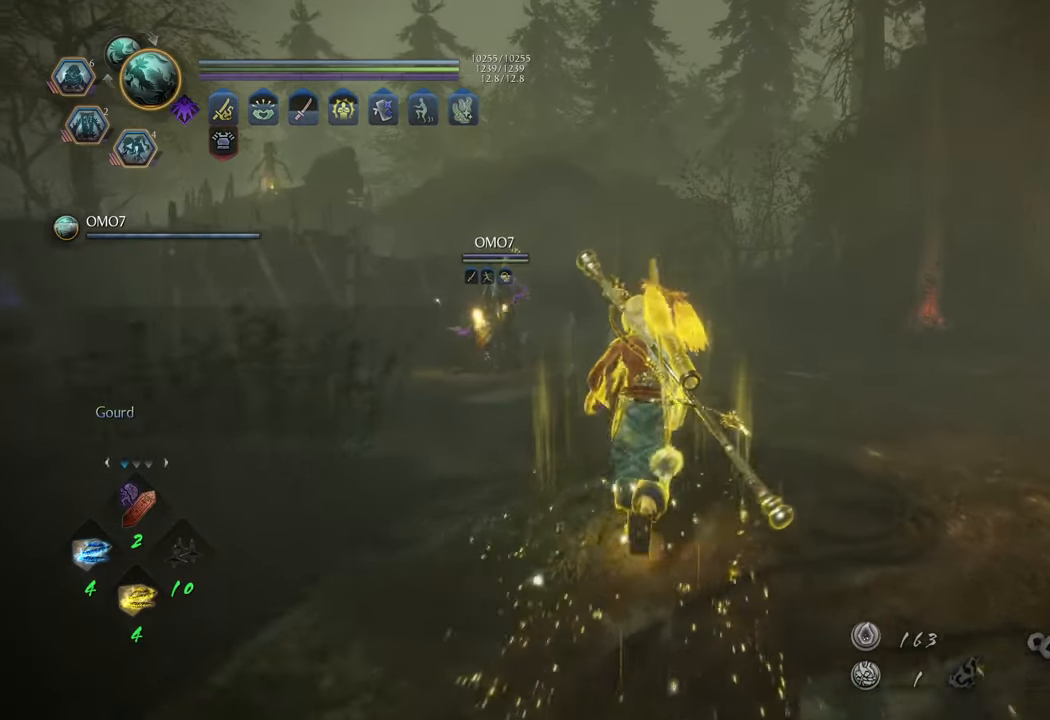
{"buttons": [], "left_stick": "up", "right_stick": "center", "events": [[17, "R1", "up"]]}
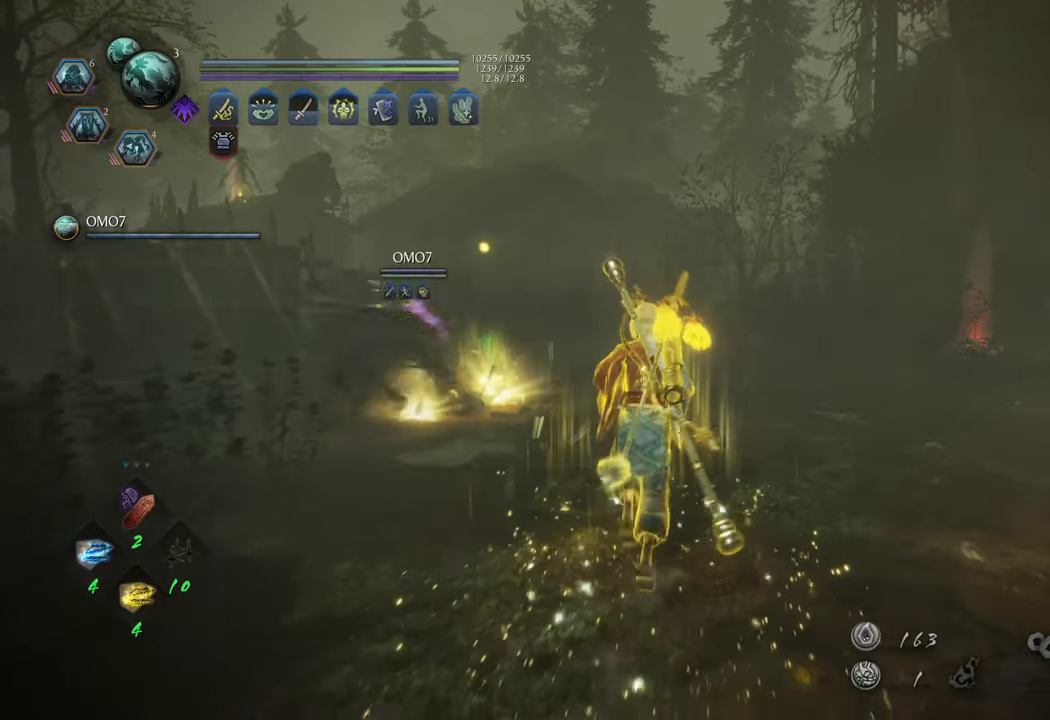
{"buttons": [], "left_stick": "up", "right_stick": "right", "events": [[17, "right_stick", "right"], [167, "left_stick", "up-right"], [450, "left_stick", "up"]]}
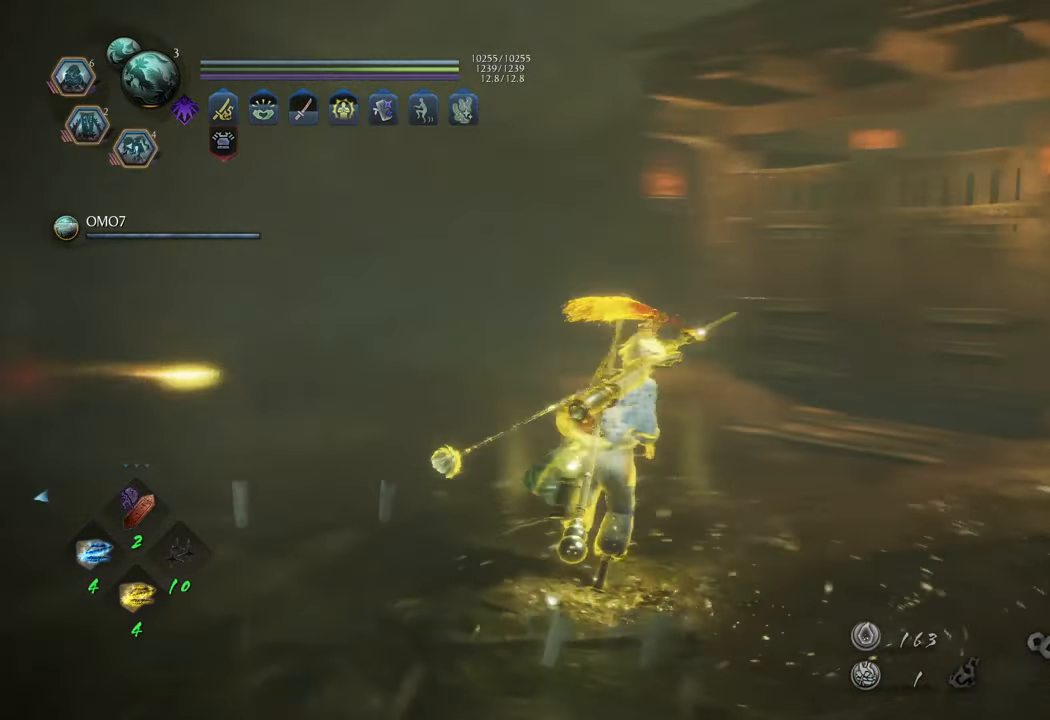
{"buttons": ["A"], "left_stick": "up", "right_stick": "center", "events": [[83, "right_stick", "center"], [150, "A", "down"]]}
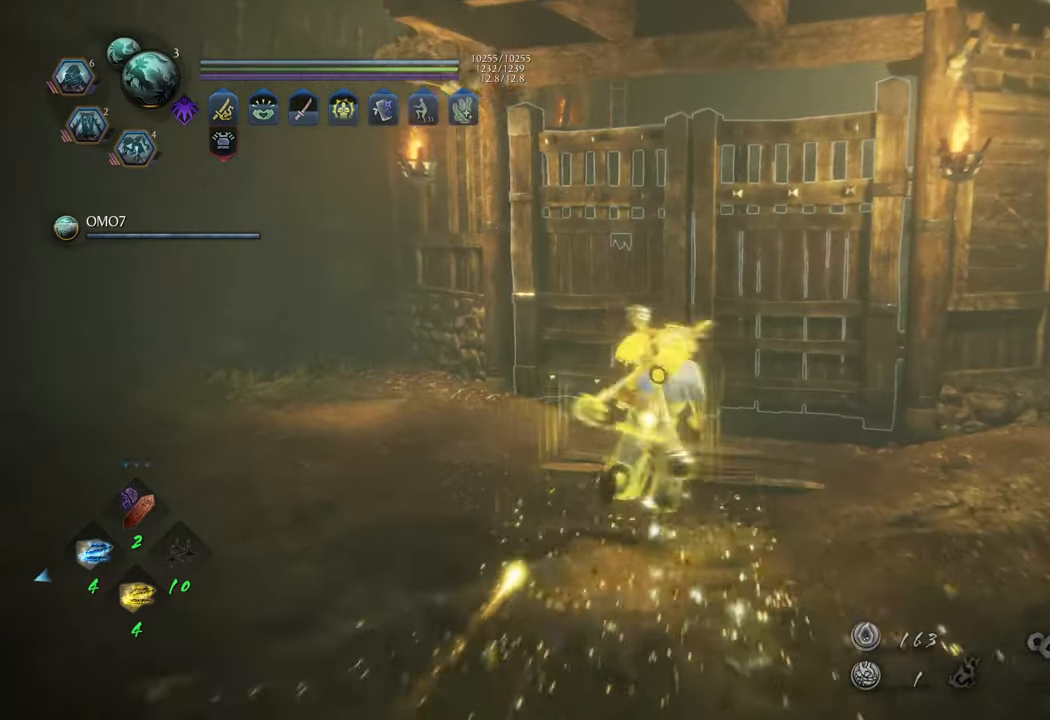
{"buttons": ["B"], "left_stick": "center", "right_stick": "center", "events": [[183, "A", "up"], [267, "B", "down"], [333, "left_stick", "center"]]}
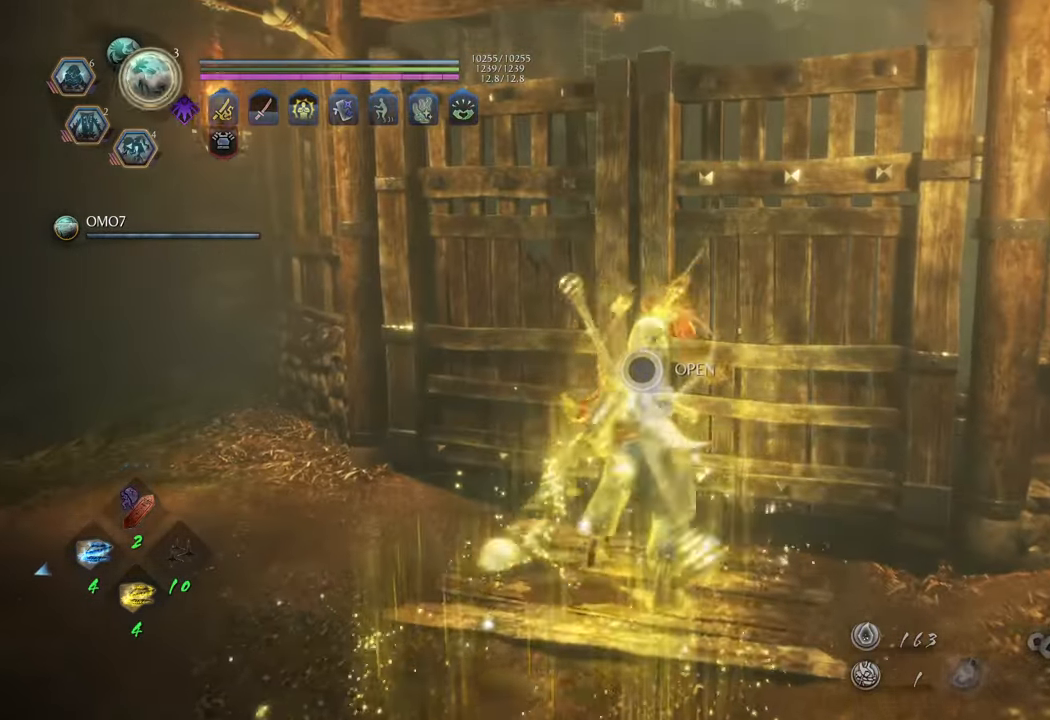
{"buttons": [], "left_stick": "down-left", "right_stick": "left", "events": [[167, "B", "up"], [383, "right_stick", "left"], [450, "left_stick", "down-left"]]}
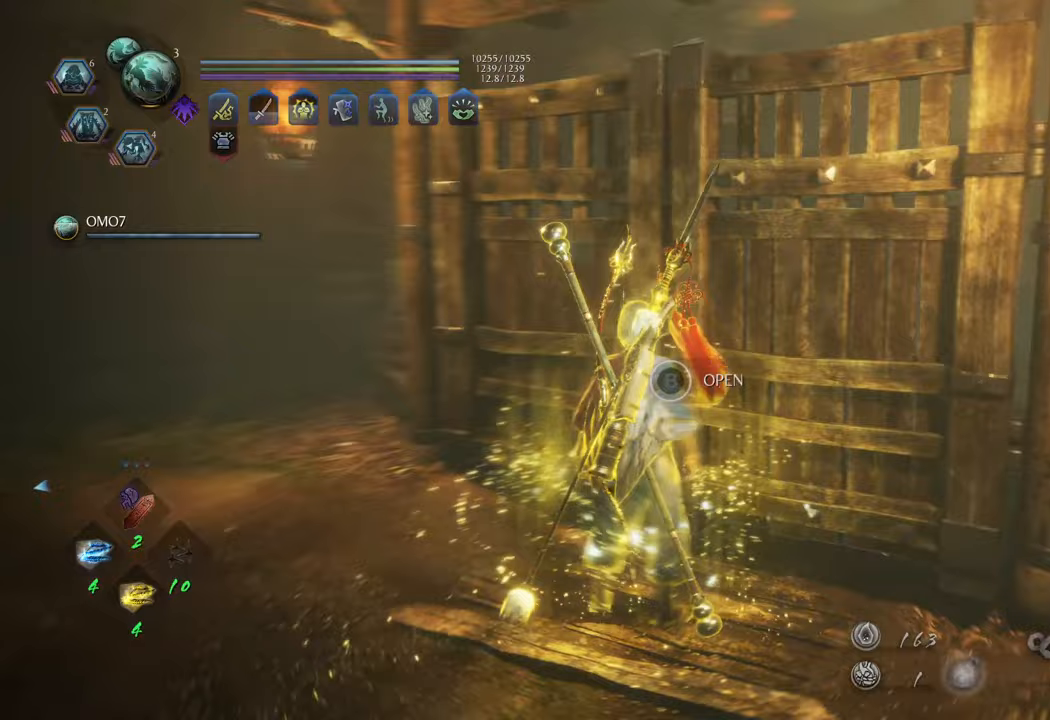
{"buttons": [], "left_stick": "up-left", "right_stick": "left", "events": [[33, "left_stick", "left"], [450, "left_stick", "up-left"]]}
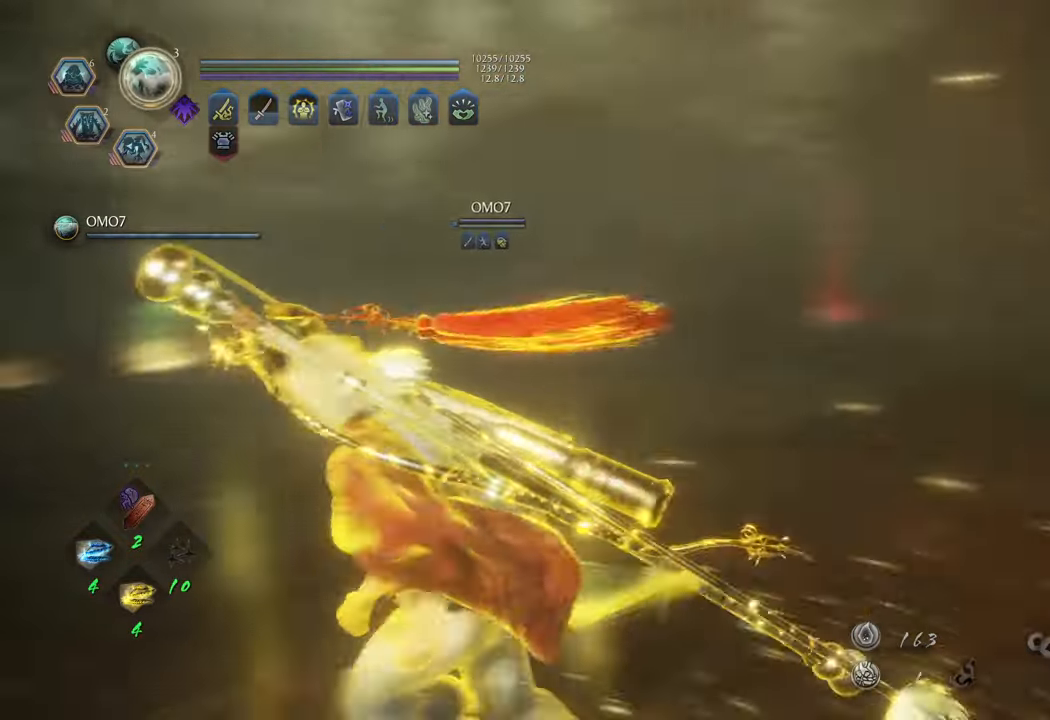
{"buttons": ["A"], "left_stick": "up", "right_stick": "center", "events": [[50, "right_stick", "center"], [100, "A", "down"], [167, "left_stick", "up"]]}
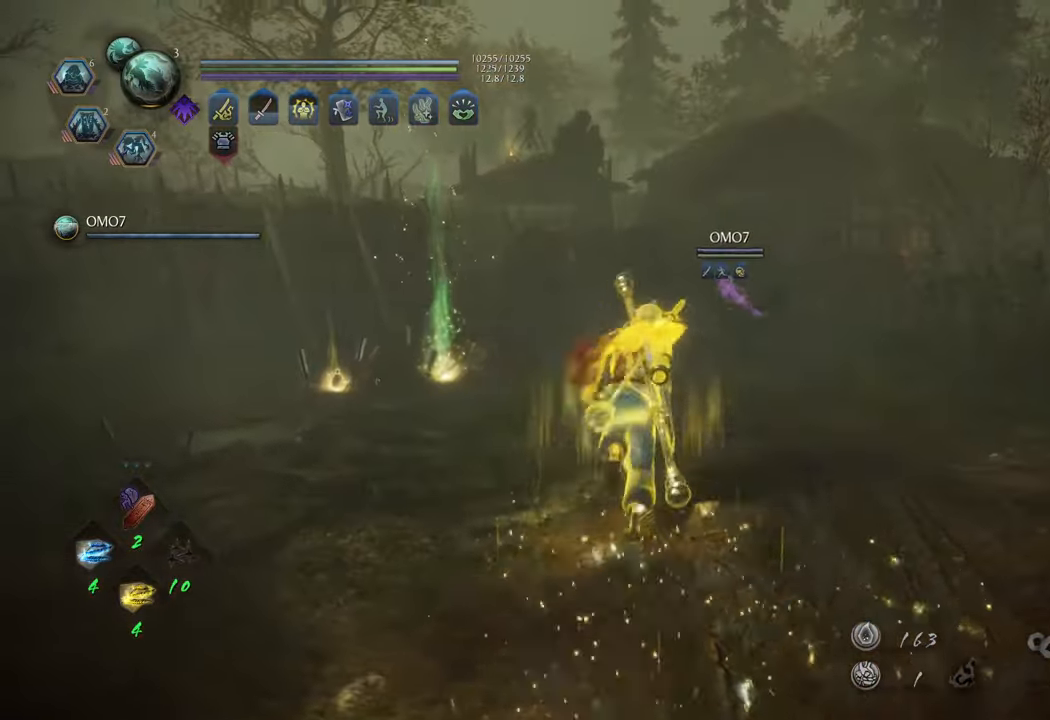
{"buttons": [], "left_stick": "up-left", "right_stick": "center", "events": [[50, "left_stick", "up-left"], [417, "A", "up"]]}
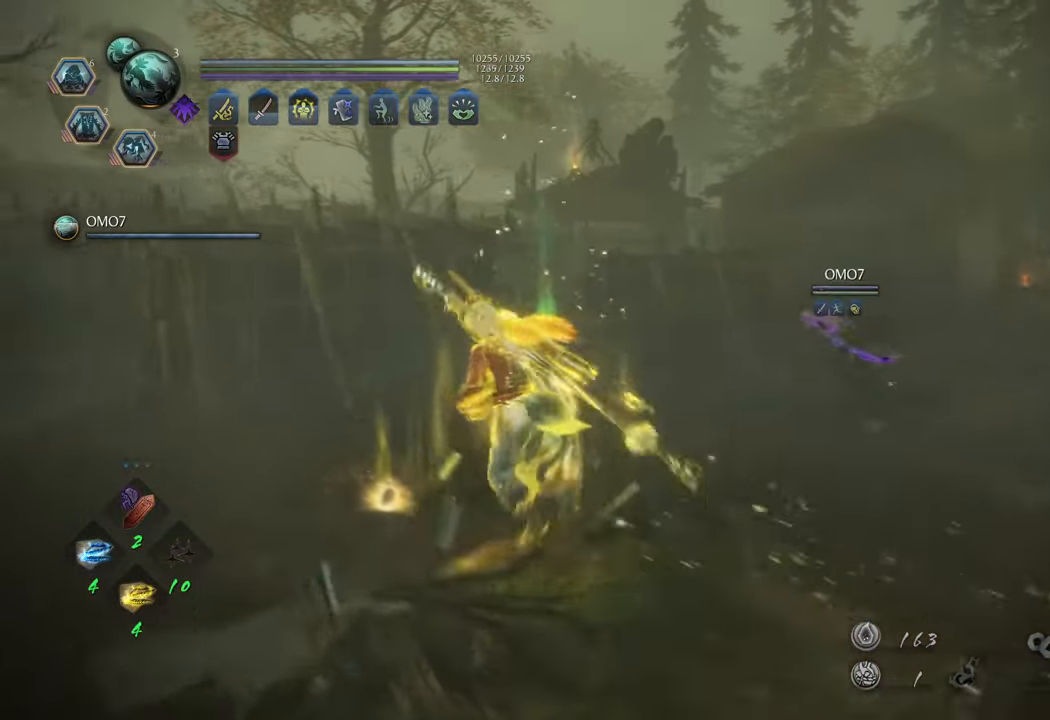
{"buttons": ["B"], "left_stick": "up-right", "right_stick": "center", "events": [[17, "B", "down"], [83, "left_stick", "up"], [100, "B", "up"], [183, "B", "down"], [267, "B", "up"], [283, "left_stick", "center"], [317, "B", "down"], [433, "B", "up"], [500, "B", "down"], [500, "left_stick", "up-right"]]}
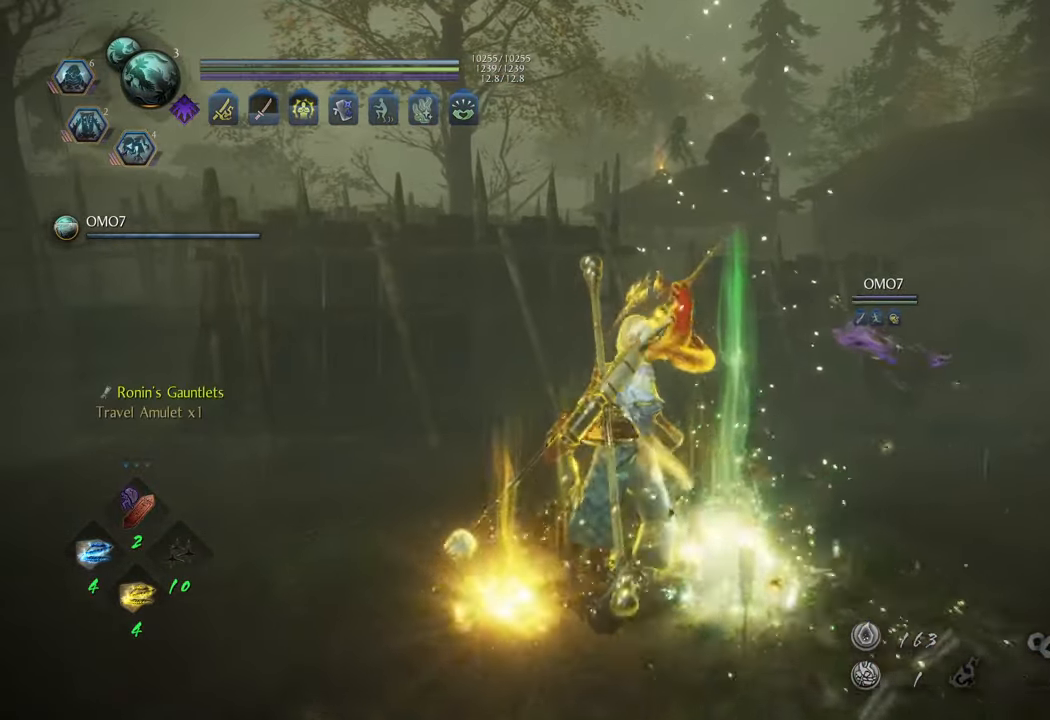
{"buttons": ["A"], "left_stick": "up-right", "right_stick": "center", "events": [[83, "B", "up"], [250, "A", "down"]]}
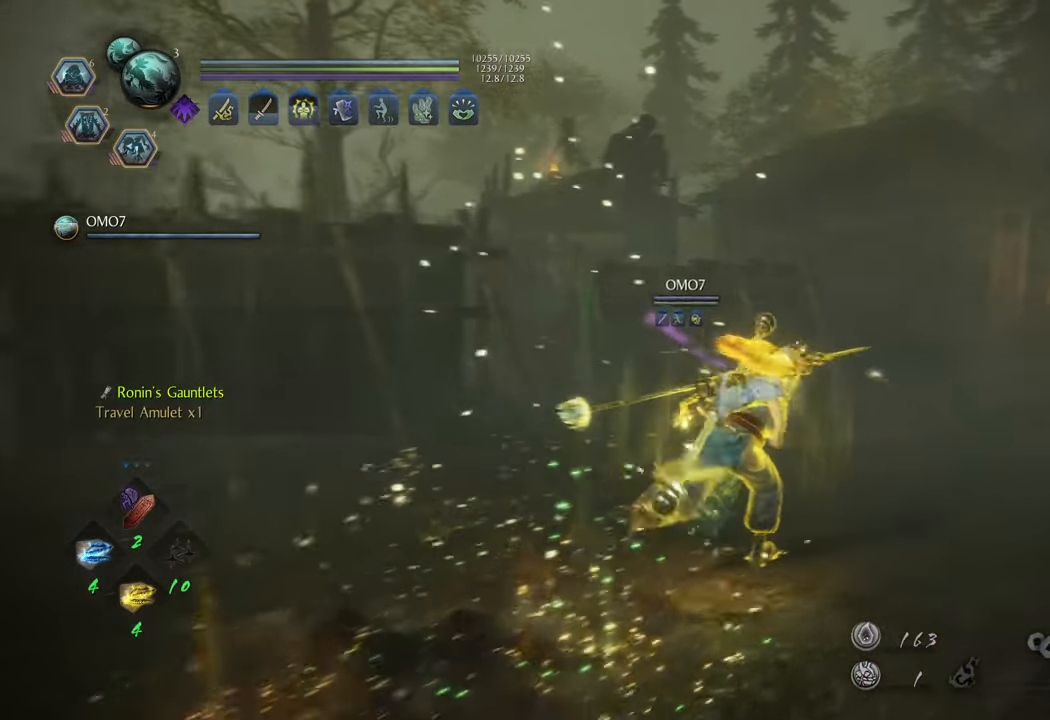
{"buttons": ["A"], "left_stick": "up", "right_stick": "center", "events": [[400, "left_stick", "up"]]}
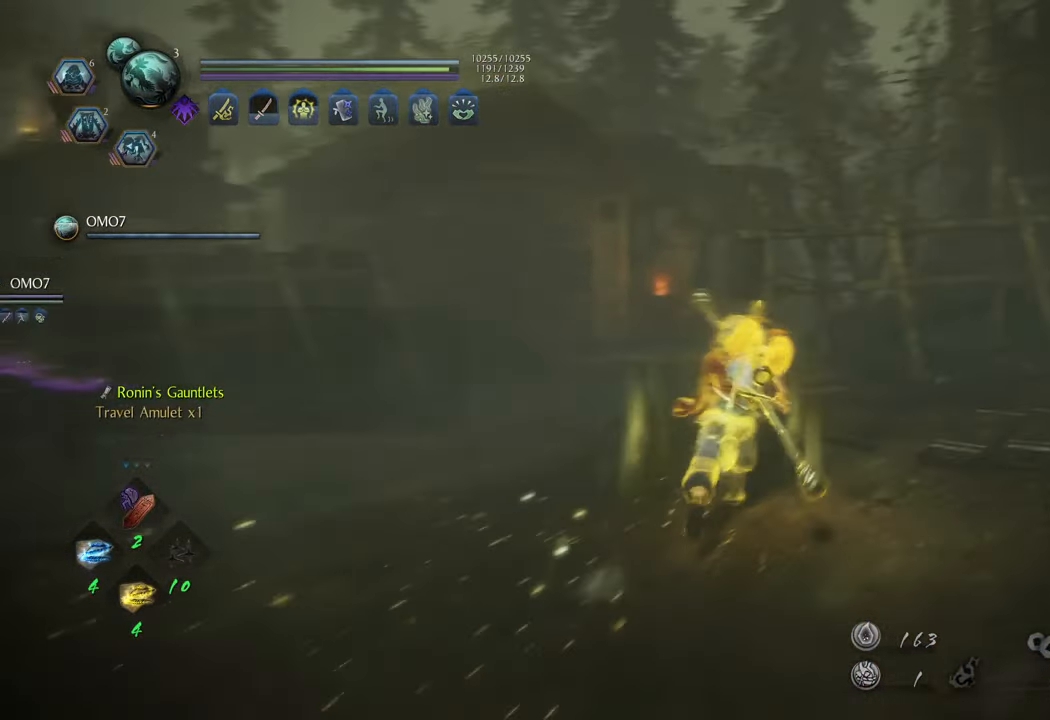
{"buttons": ["A"], "left_stick": "up", "right_stick": "center", "events": []}
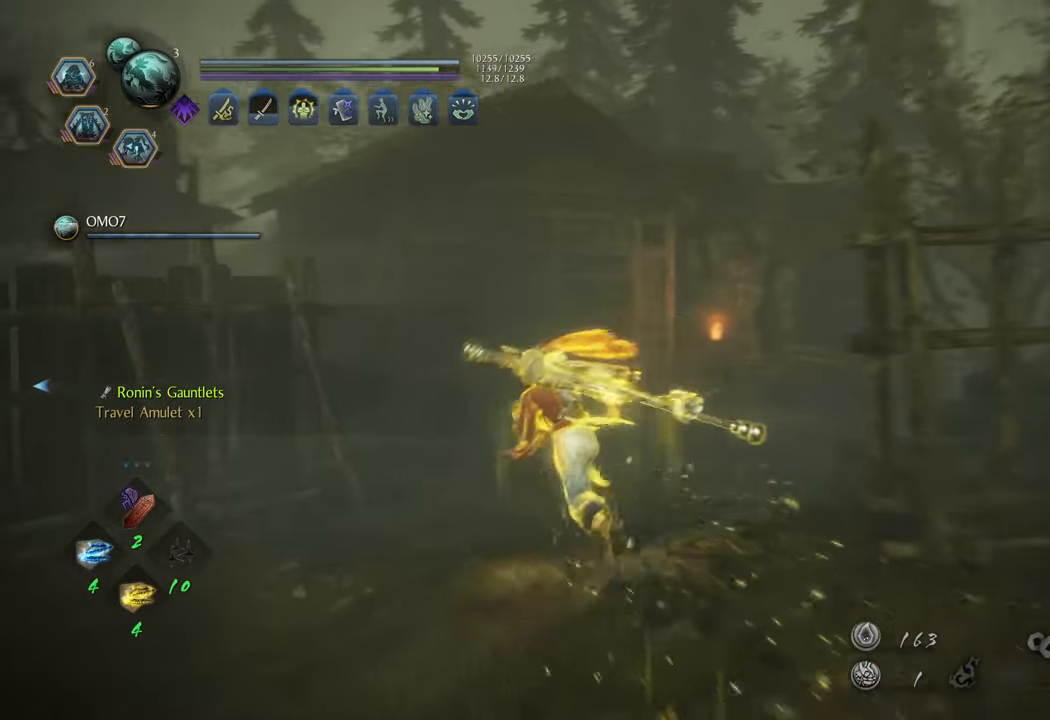
{"buttons": [], "left_stick": "up", "right_stick": "left", "events": [[17, "A", "up"], [350, "right_stick", "left"]]}
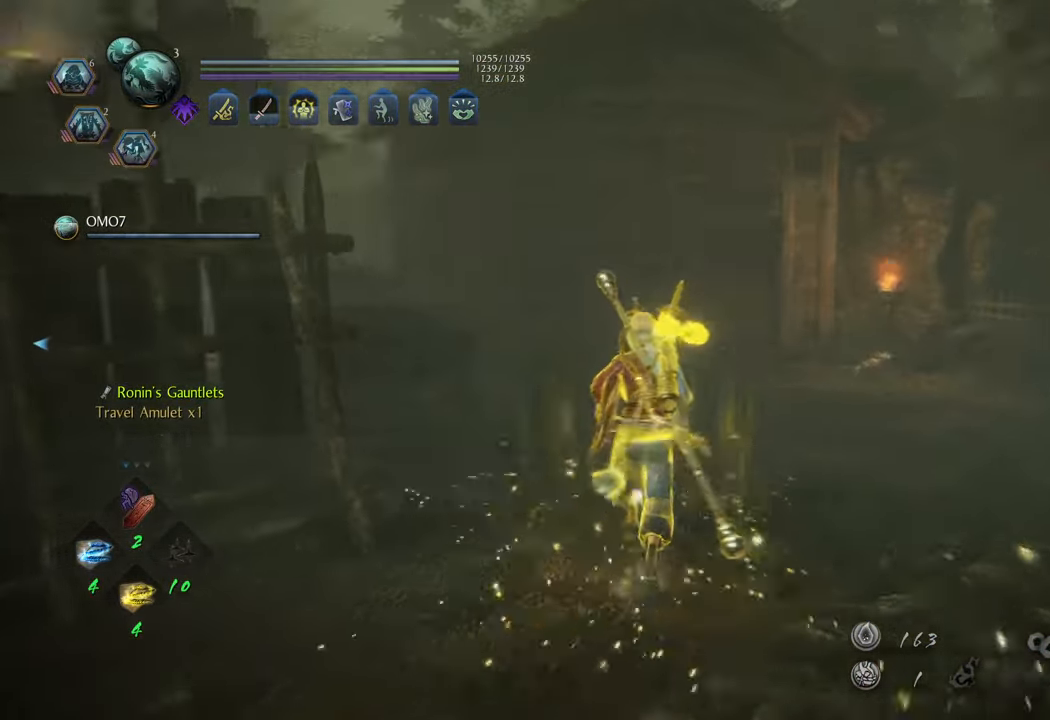
{"buttons": [], "left_stick": "up-right", "right_stick": "left", "events": [[167, "left_stick", "up-right"], [300, "right_stick", "center"], [483, "right_stick", "left"]]}
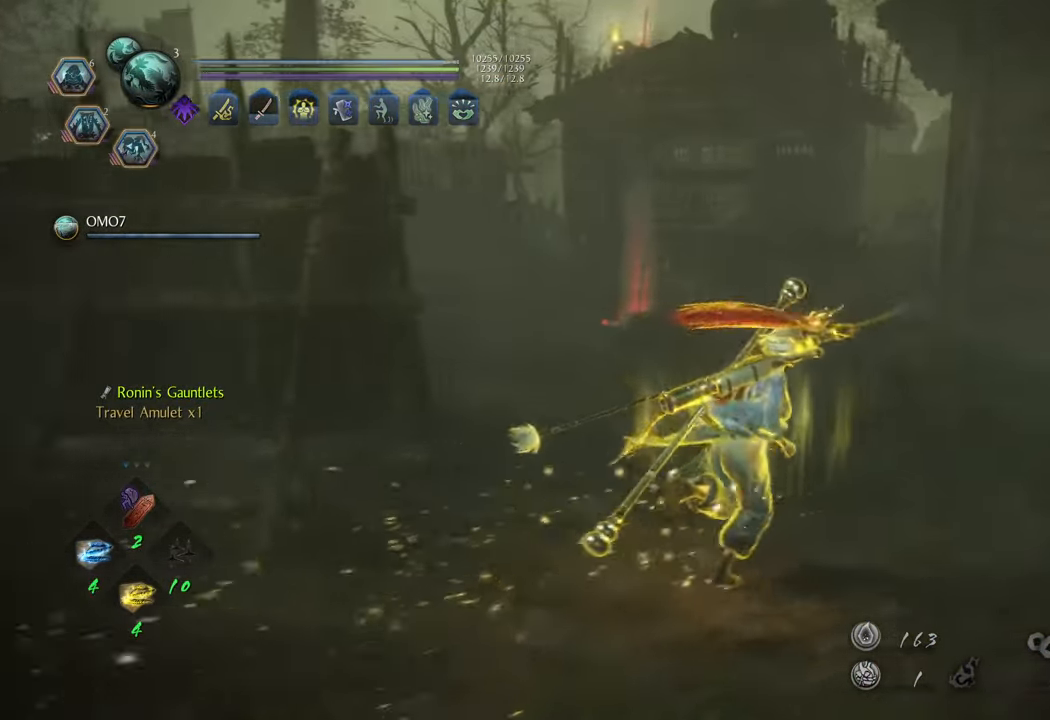
{"buttons": [], "left_stick": "up", "right_stick": "center", "events": [[217, "right_stick", "center"], [267, "left_stick", "up"], [400, "right_stick", "left"], [467, "right_stick", "center"]]}
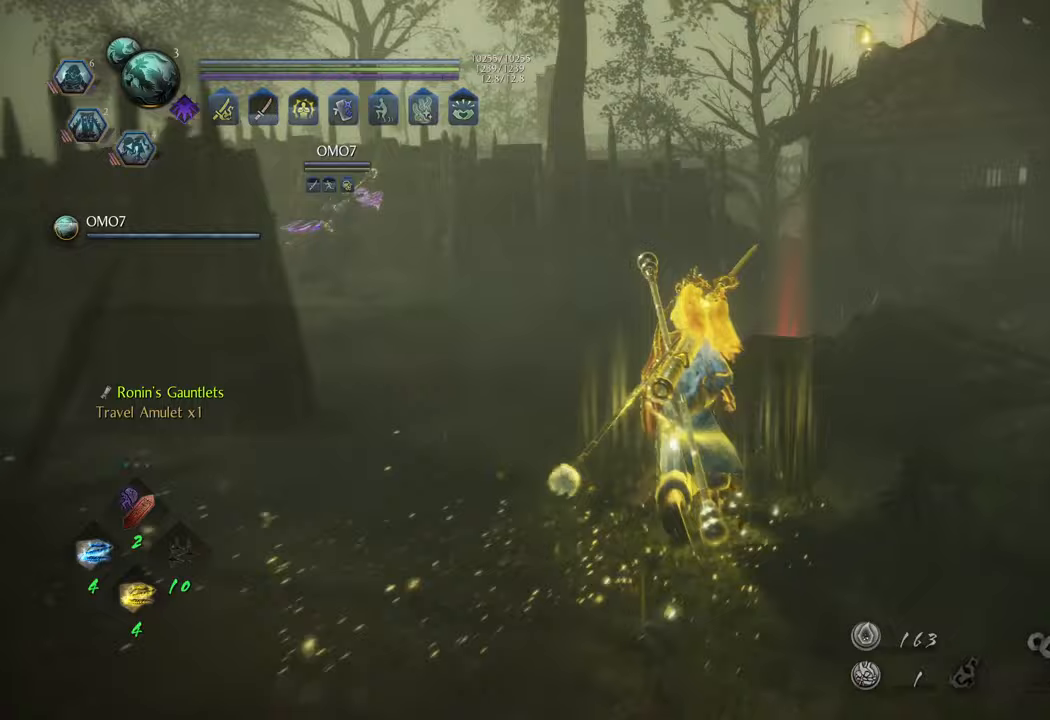
{"buttons": [], "left_stick": "up", "right_stick": "center", "events": [[300, "right_stick", "left"], [500, "right_stick", "center"]]}